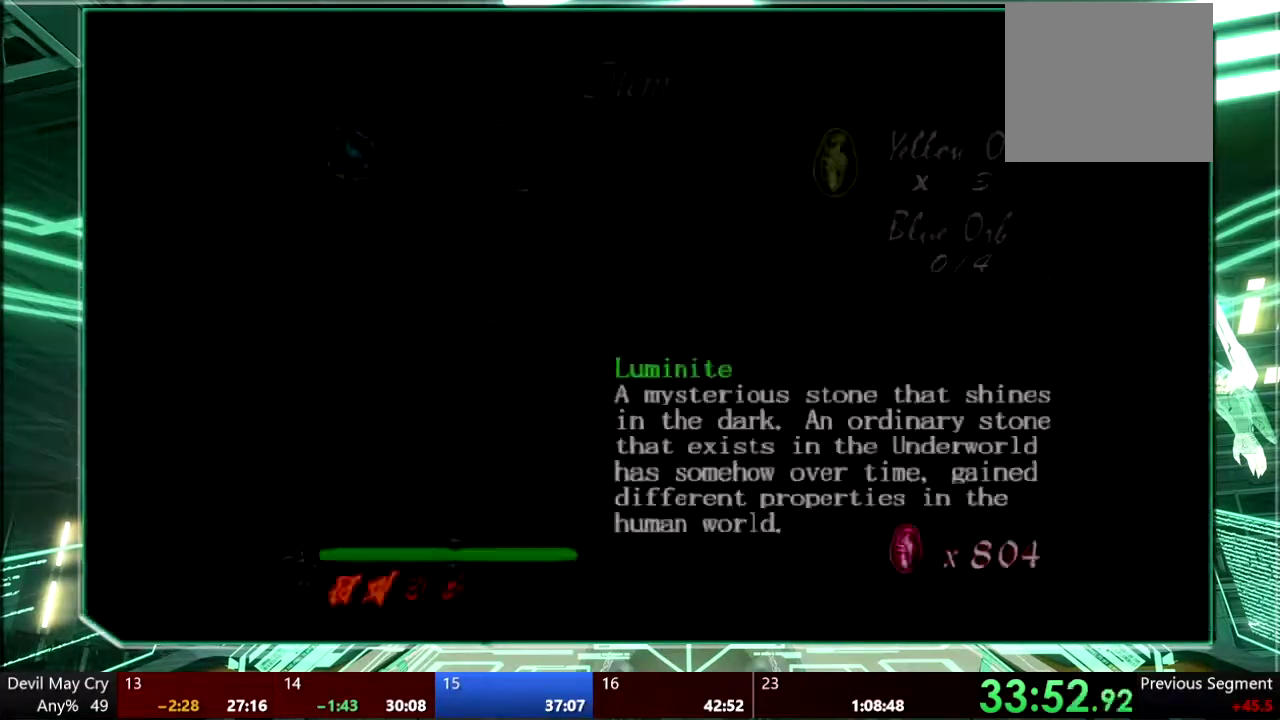
Gameplay with a controller (PlayStation layout); each line is a JSON object with the inputs held at the frame after it. "events" lists button and stick changes between this image and that frame as [ms after this image, input, new state], when the widget could be followed in between. This overlay highlights the sticks when they move; stick clicks (L3) are not distinguishable. Not read: DPAD_DOWN DPAD_UP HOME L1 L3 R1 R3 SELECT START TOUCHPAD.
{"buttons": [], "left_stick": "center", "right_stick": "center", "events": []}
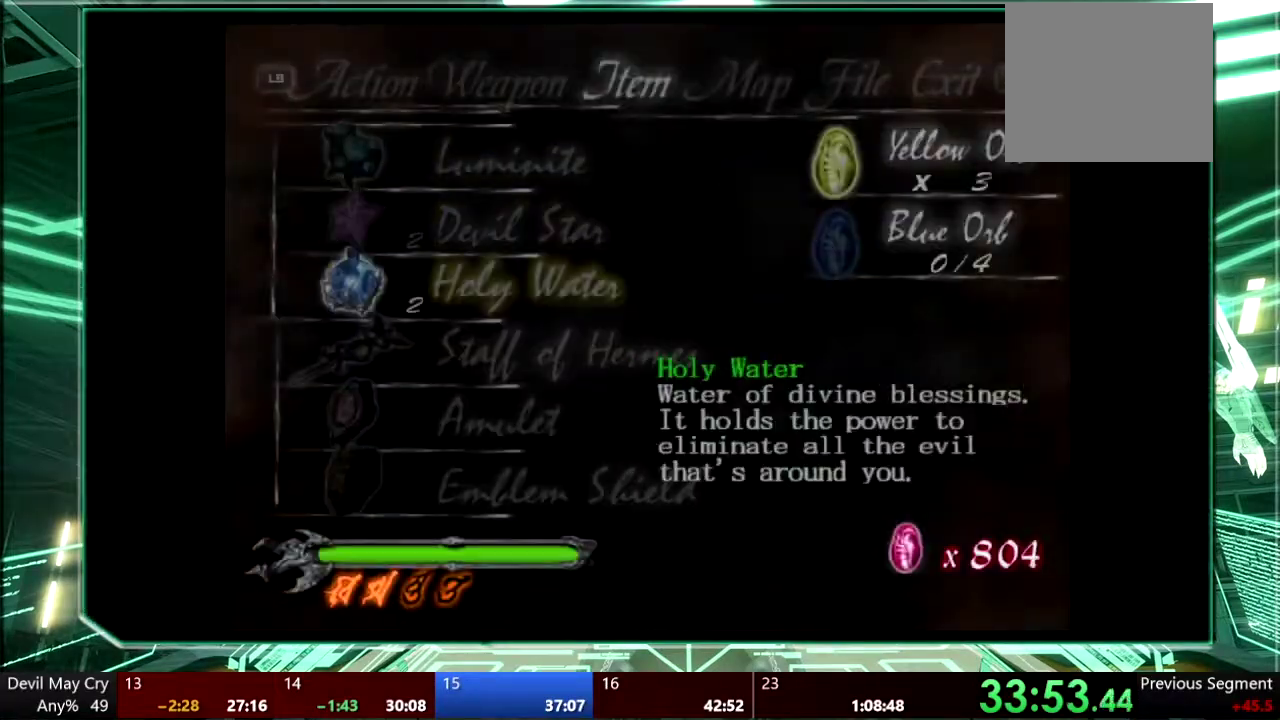
{"buttons": ["CROSS"], "left_stick": "center", "right_stick": "center", "events": [[100, "CROSS", "down"], [367, "CROSS", "up"], [433, "CROSS", "down"]]}
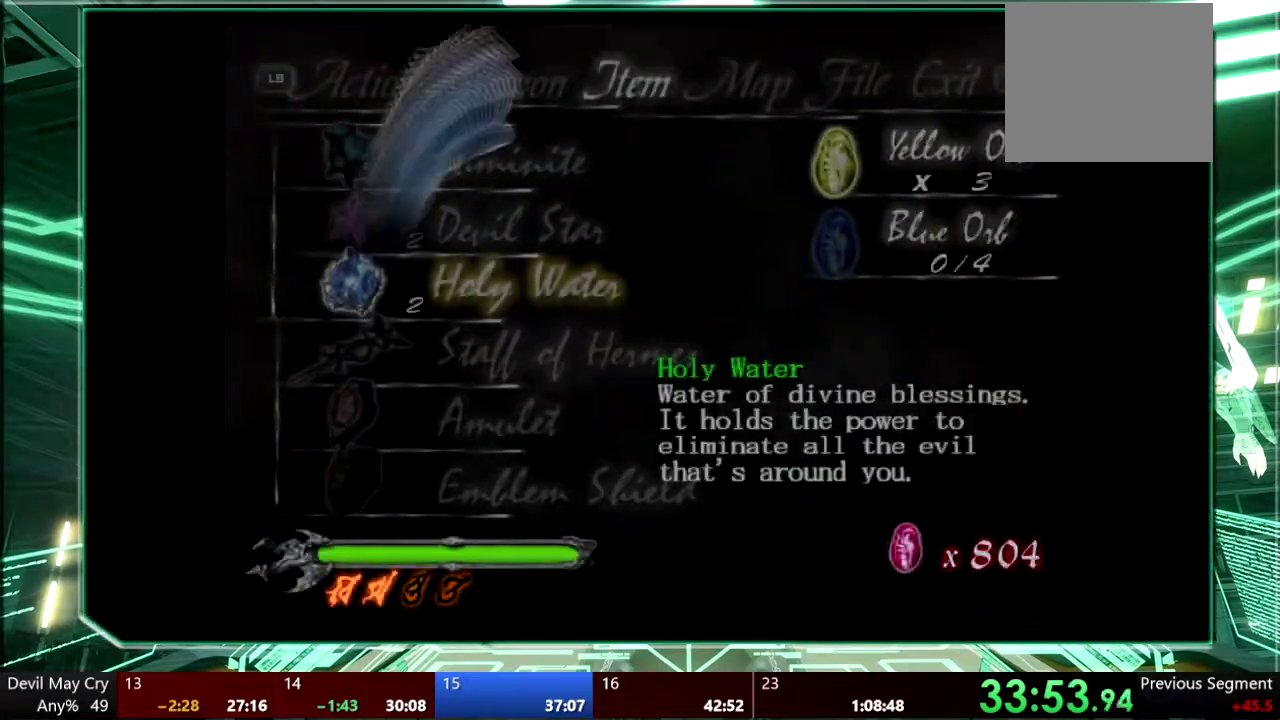
{"buttons": [], "left_stick": "center", "right_stick": "center", "events": [[33, "CROSS", "up"], [100, "CROSS", "down"], [333, "CROSS", "up"], [400, "CROSS", "down"], [500, "CROSS", "up"]]}
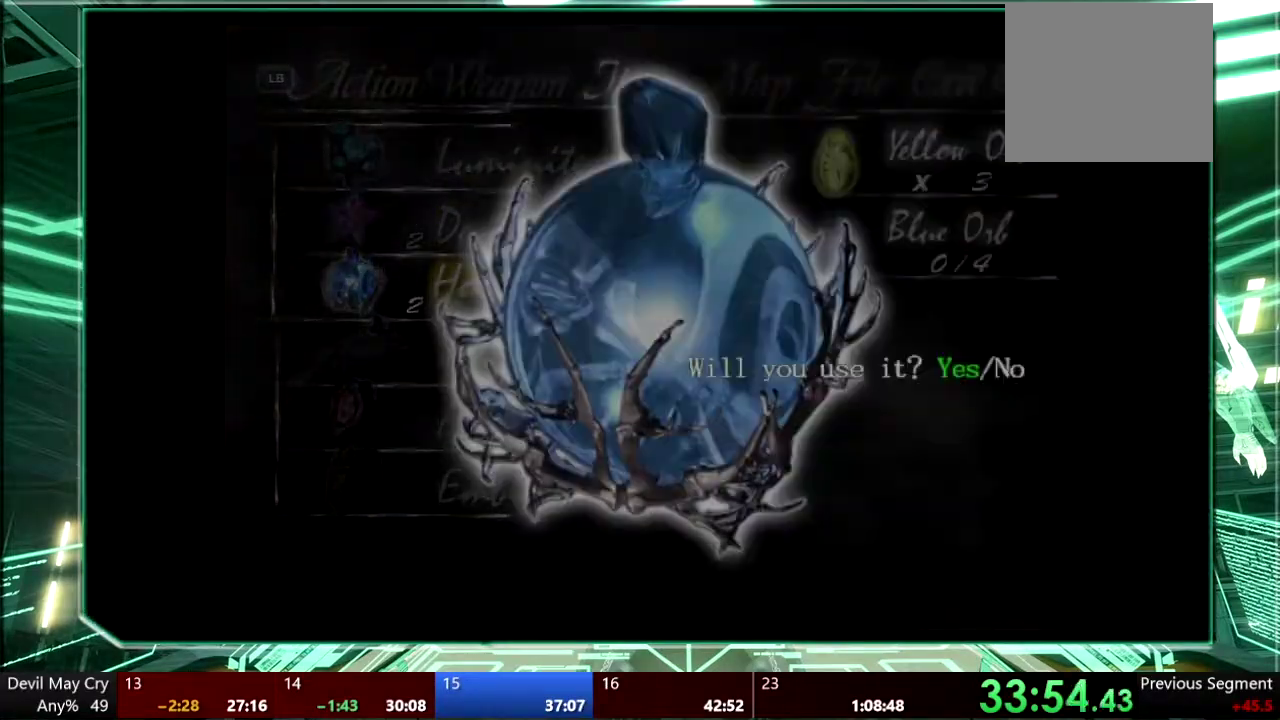
{"buttons": [], "left_stick": "center", "right_stick": "center", "events": [[67, "CROSS", "down"], [133, "CROSS", "up"], [200, "CROSS", "down"], [300, "CROSS", "up"]]}
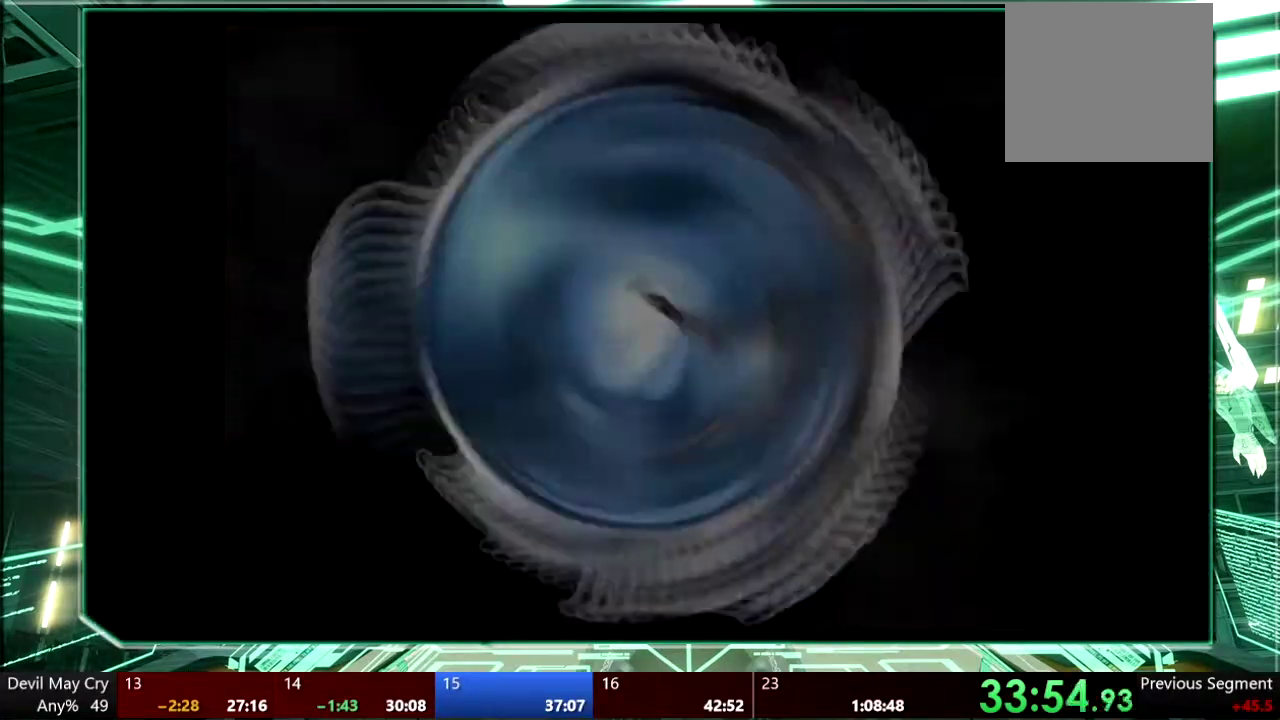
{"buttons": [], "left_stick": "center", "right_stick": "center", "events": []}
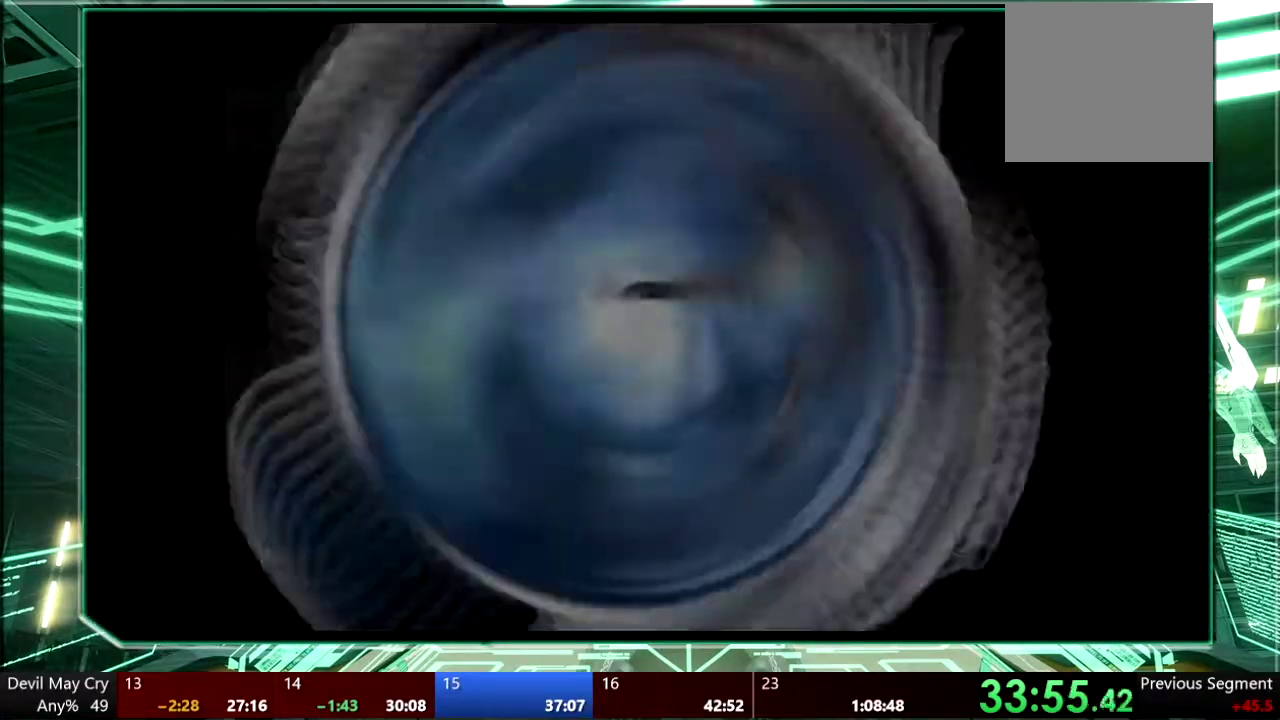
{"buttons": [], "left_stick": "center", "right_stick": "center", "events": []}